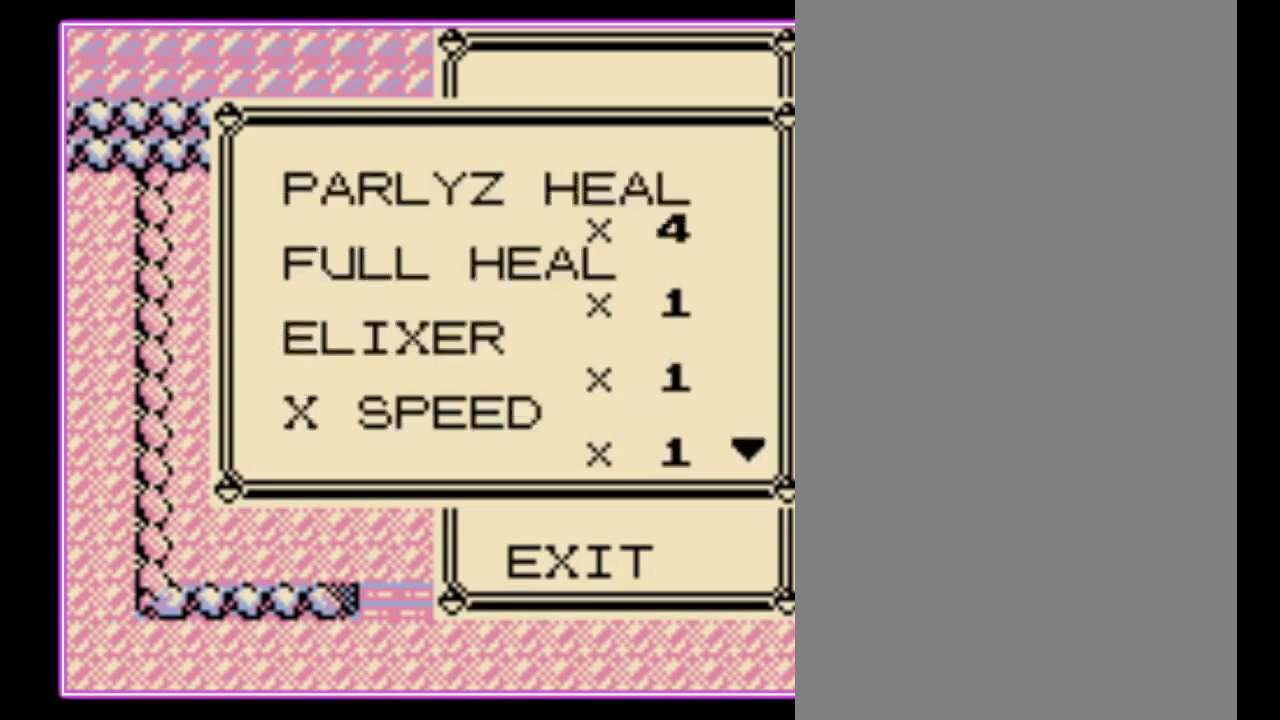
Gameplay with a controller (Nintendo layout); each line is a JSON object with the inputs held at the frame after it. "events" lists button and stick changes between this image and that frame as [ms after this image, input, new state], when the widget could be followed in between. Not read: L3 R3.
{"buttons": ["DPAD_DOWN"], "events": []}
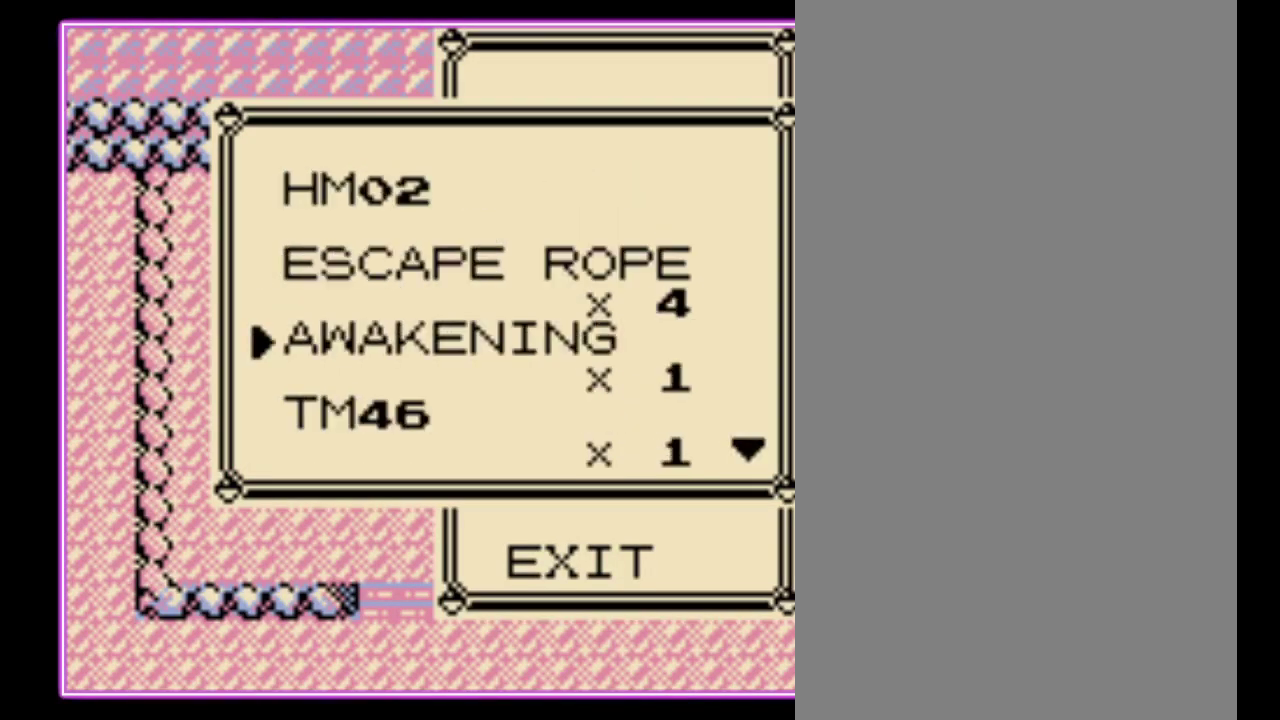
{"buttons": ["DPAD_DOWN"], "events": []}
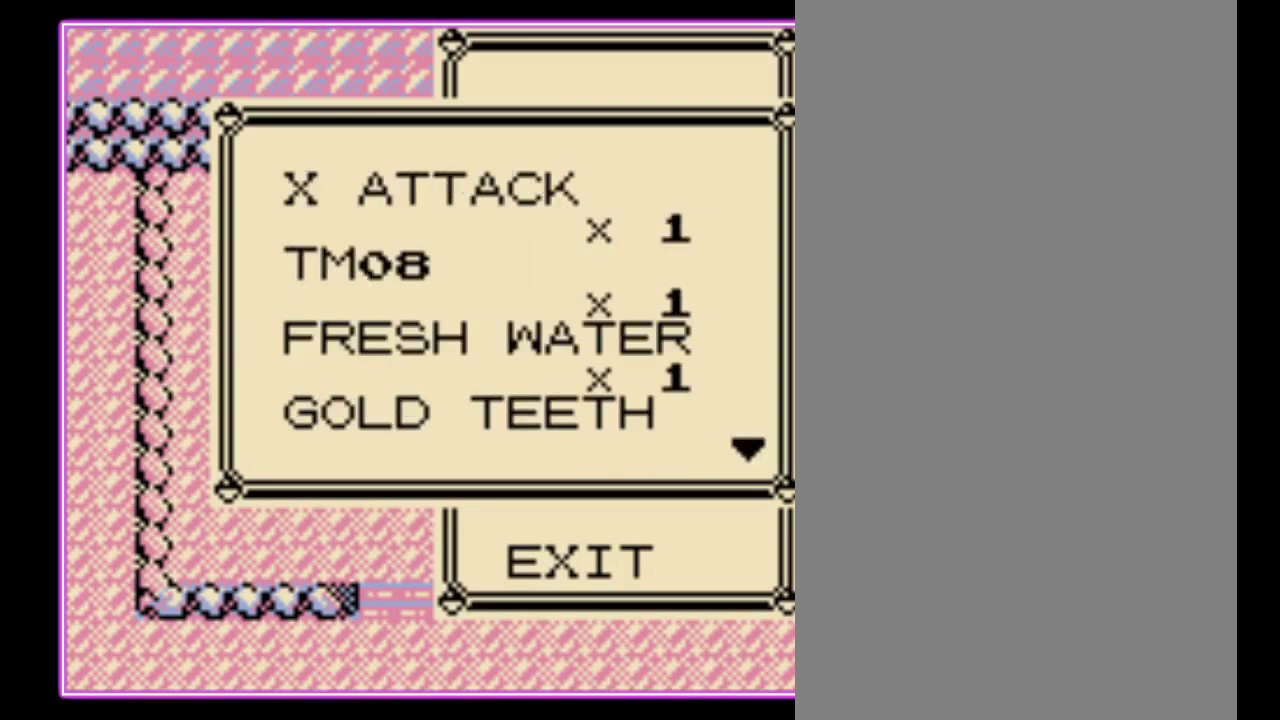
{"buttons": ["DPAD_DOWN"], "events": []}
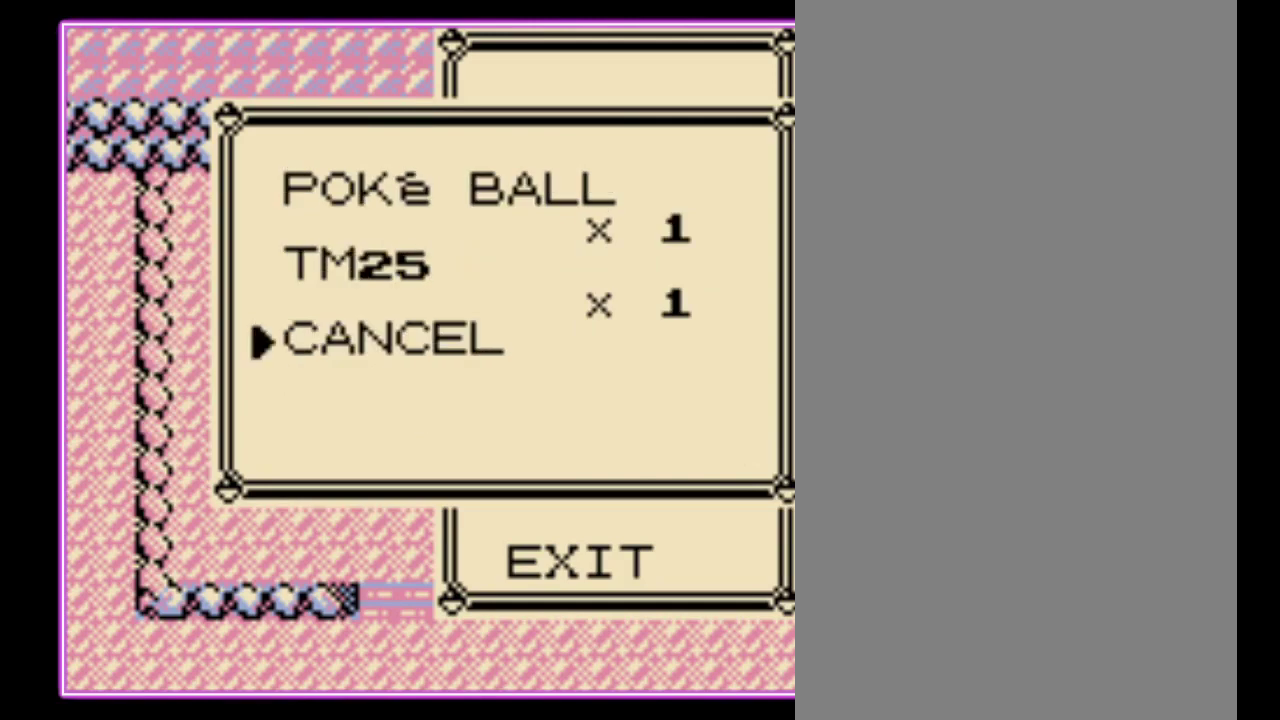
{"buttons": [], "events": [[200, "DPAD_DOWN", "up"], [300, "DPAD_UP", "down"], [400, "DPAD_UP", "up"], [433, "A", "down"], [500, "A", "up"]]}
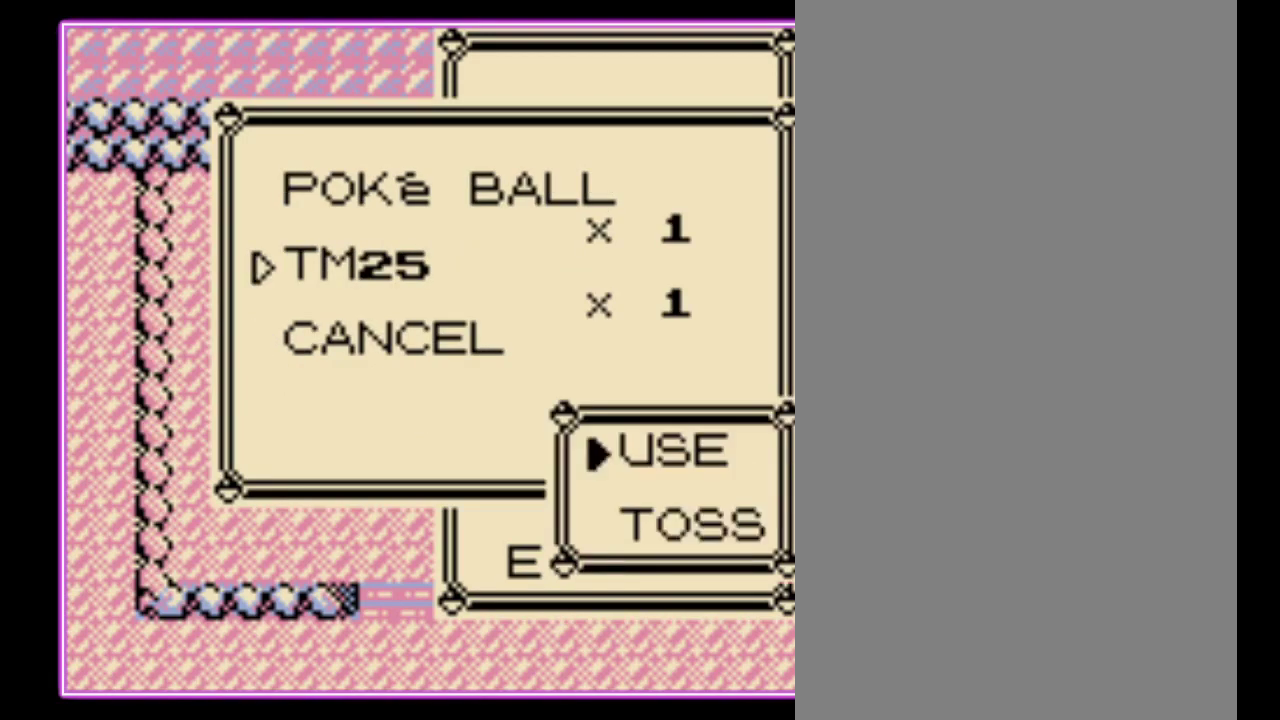
{"buttons": [], "events": [[67, "A", "down"], [133, "A", "up"], [200, "A", "down"], [267, "A", "up"]]}
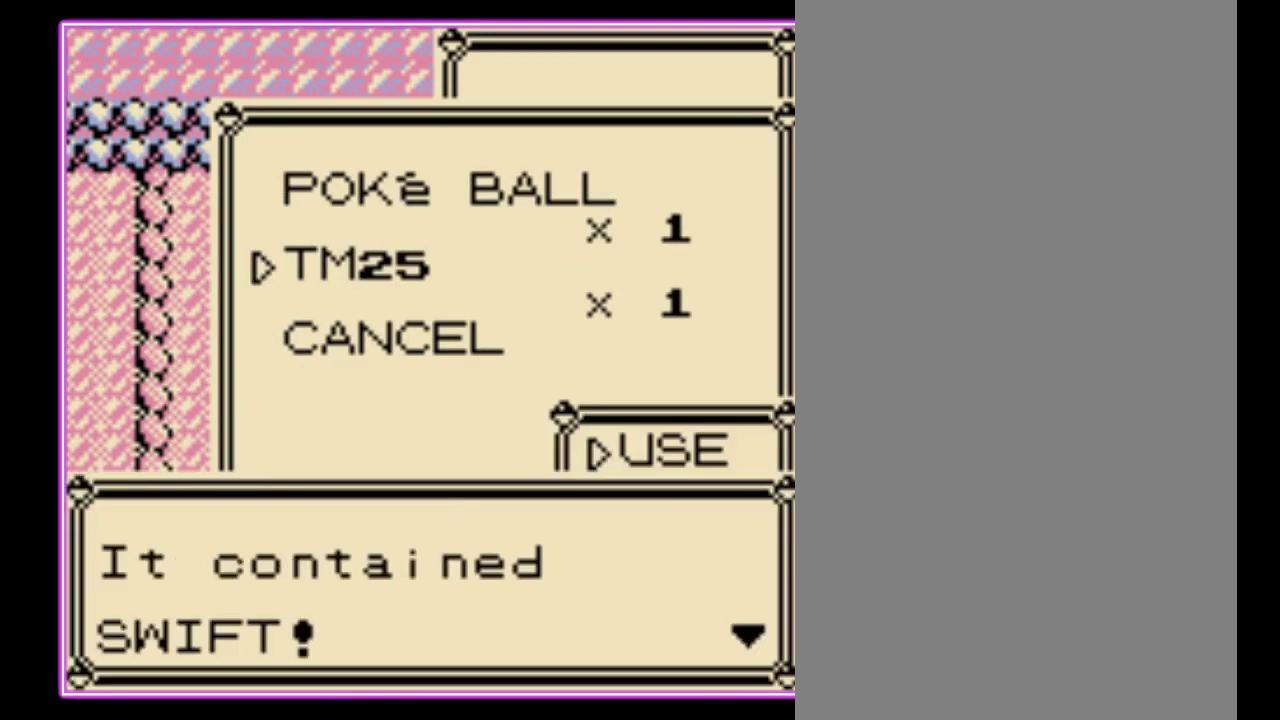
{"buttons": [], "events": []}
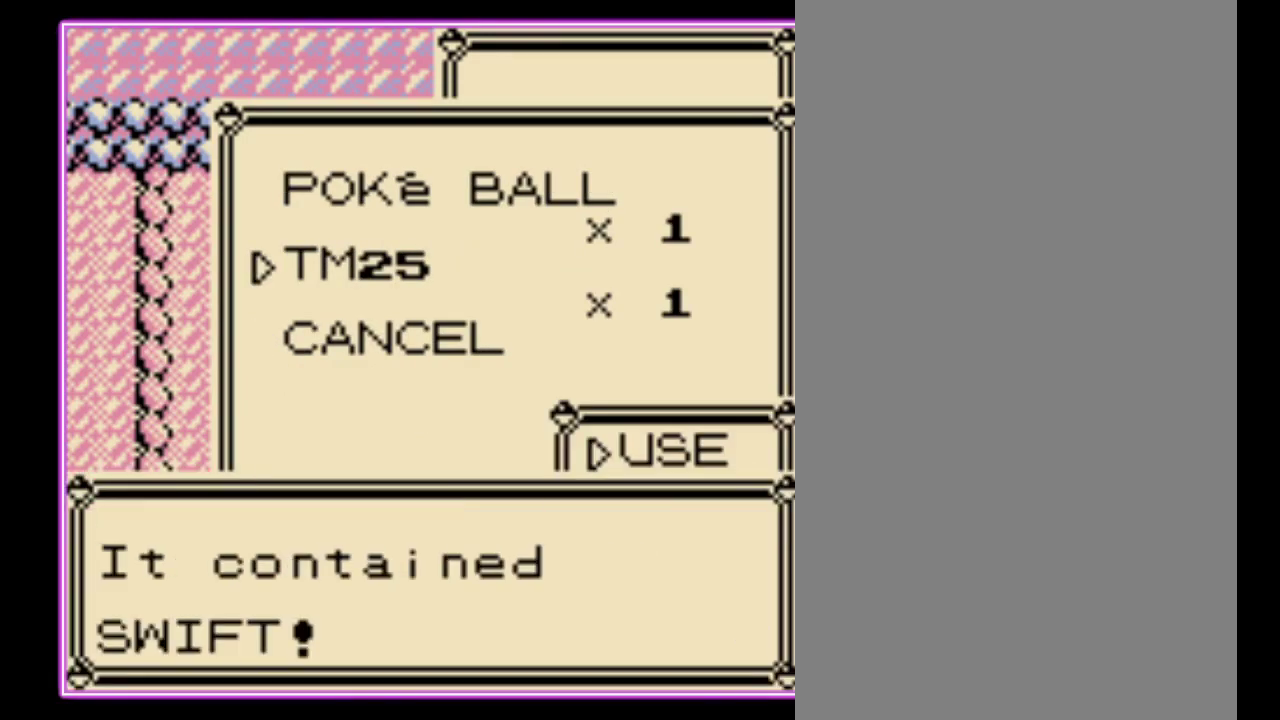
{"buttons": [], "events": [[133, "A", "down"], [200, "A", "up"]]}
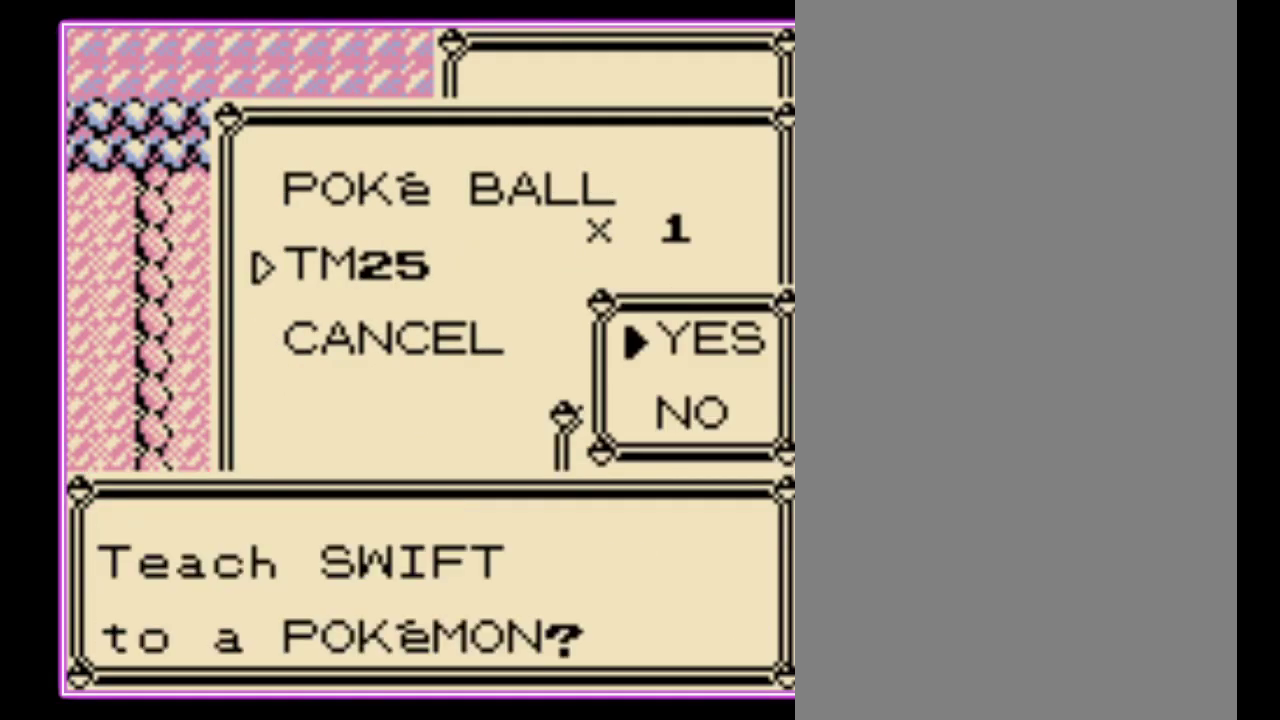
{"buttons": ["B"], "events": [[500, "B", "down"]]}
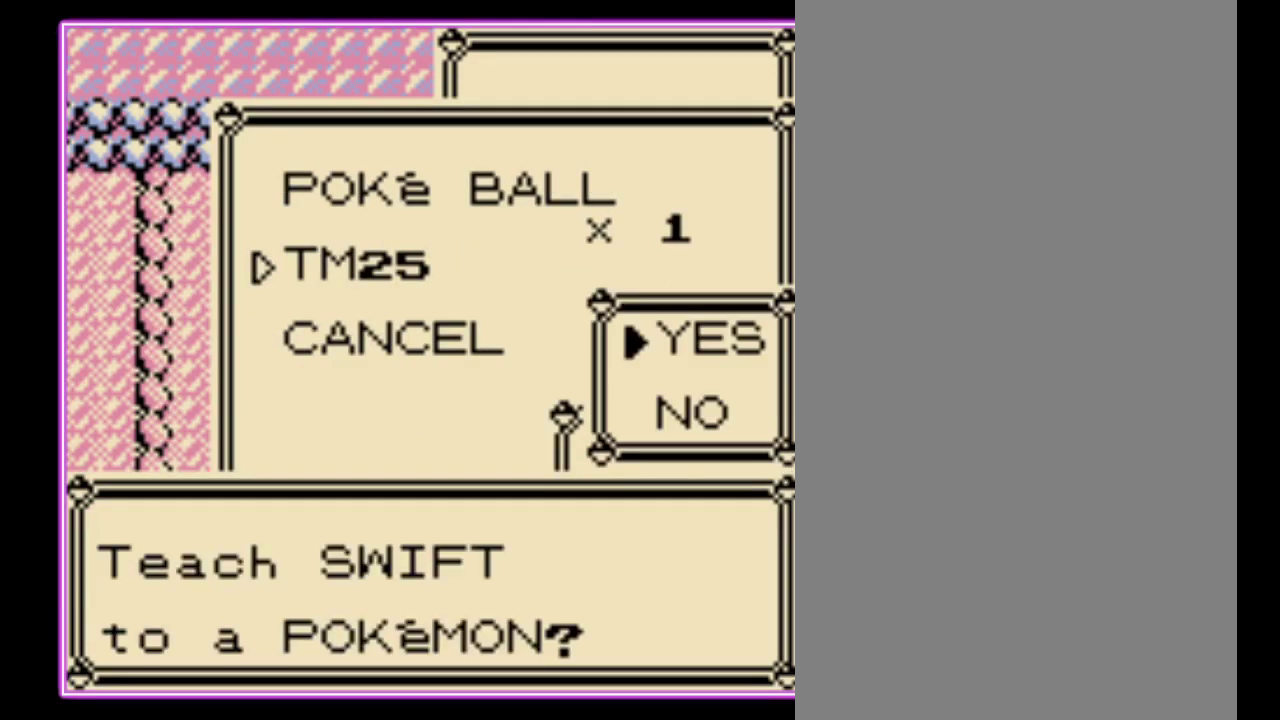
{"buttons": ["B"], "events": [[100, "B", "up"], [167, "B", "down"], [267, "B", "up"], [333, "B", "down"], [400, "B", "up"], [467, "B", "down"]]}
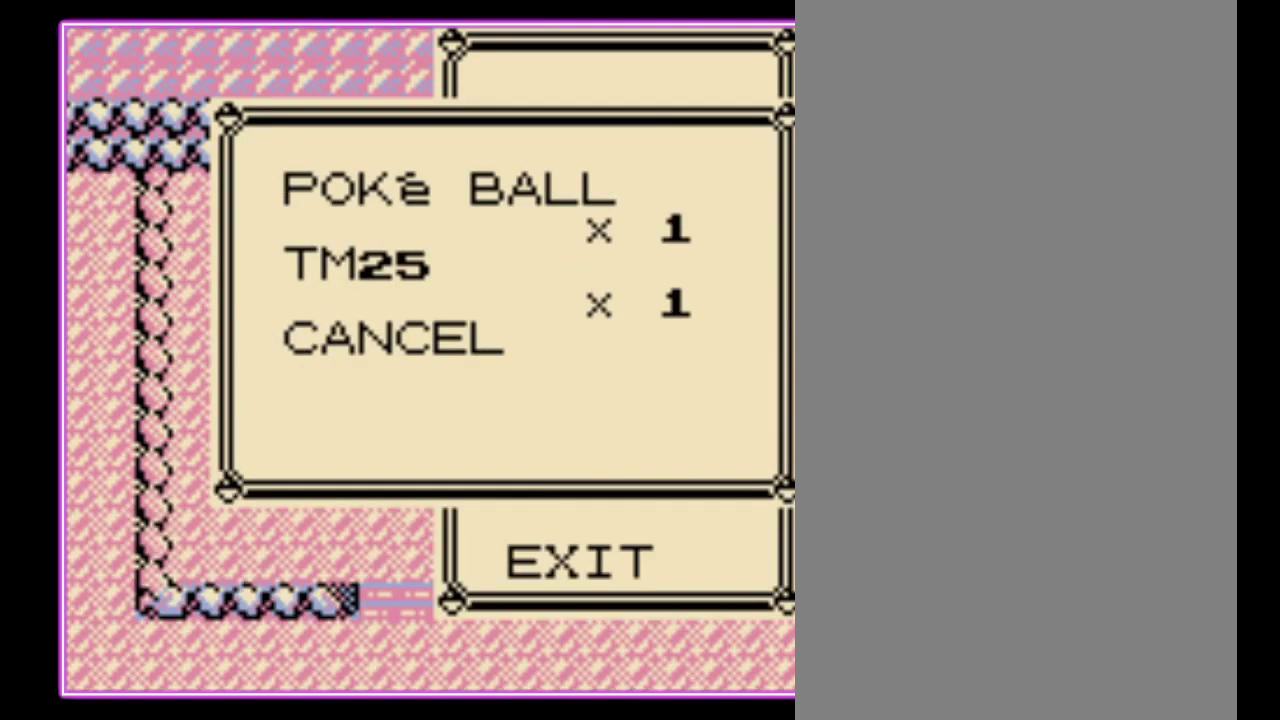
{"buttons": ["B"], "events": [[33, "B", "up"], [100, "B", "down"], [167, "B", "up"], [233, "B", "down"], [300, "B", "up"], [367, "B", "down"], [433, "B", "up"], [500, "B", "down"]]}
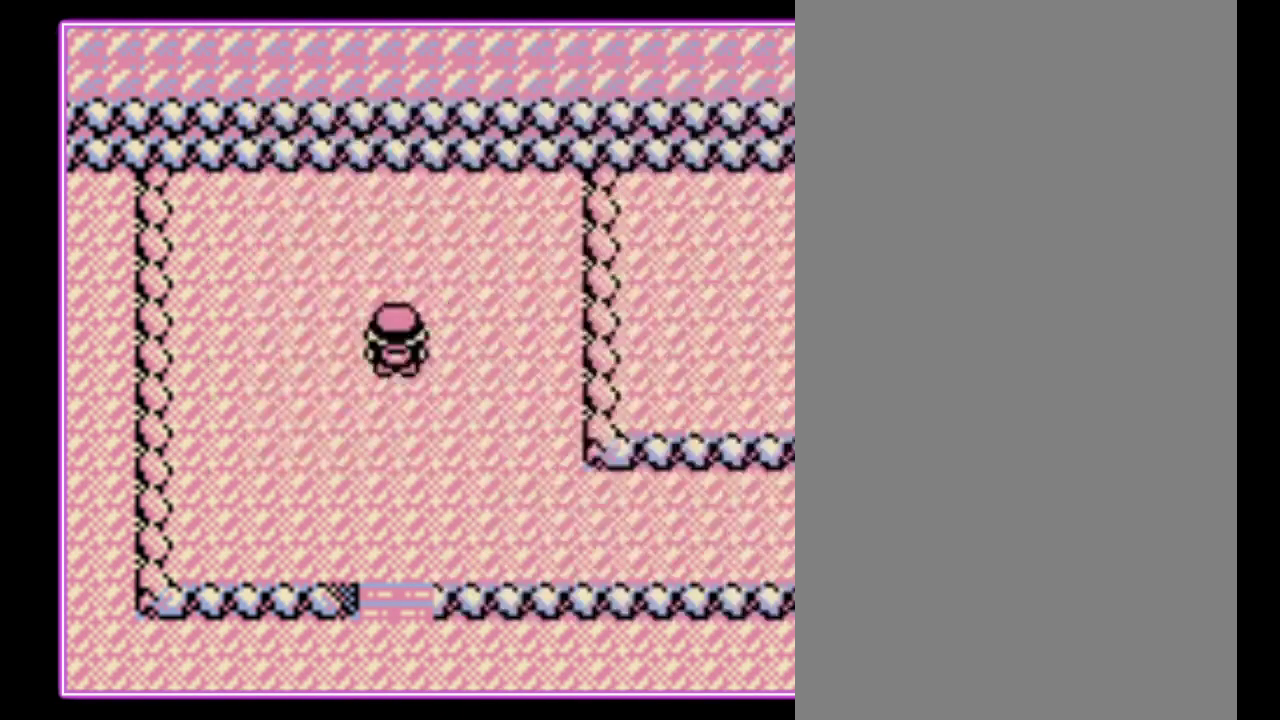
{"buttons": ["DPAD_DOWN"], "events": [[100, "B", "up"], [133, "DPAD_DOWN", "down"]]}
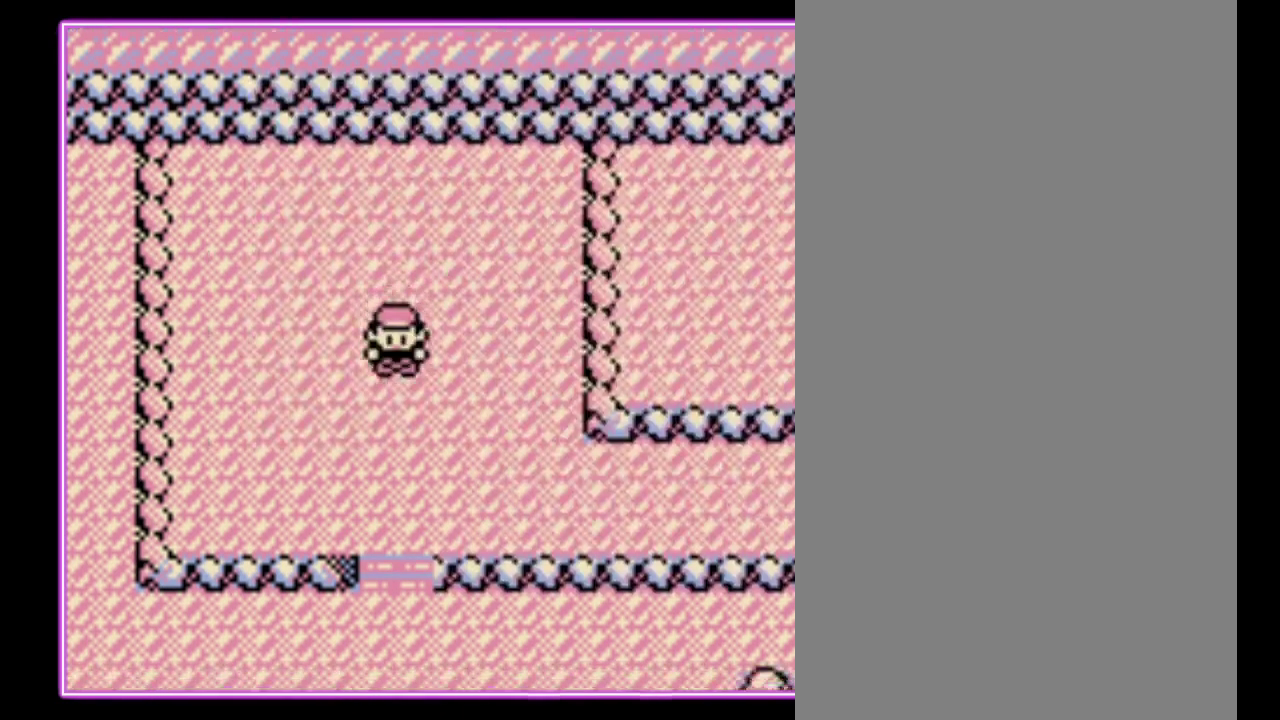
{"buttons": ["DPAD_DOWN"], "events": []}
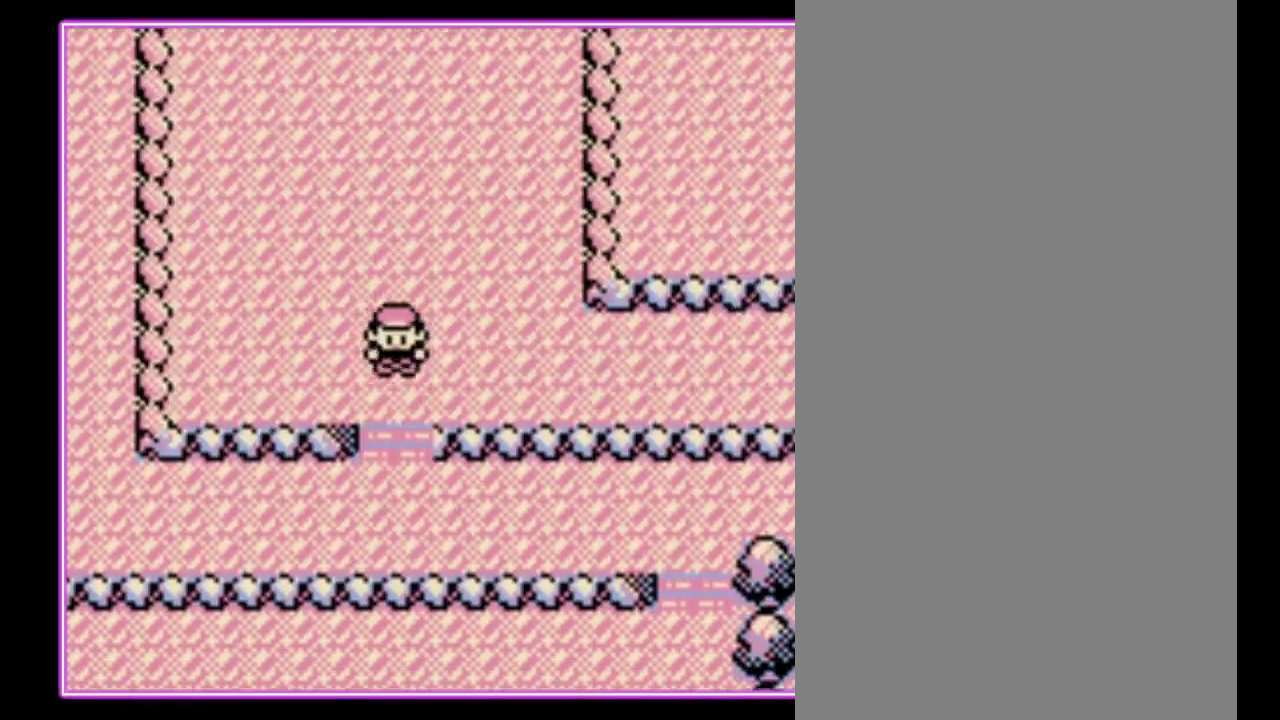
{"buttons": ["DPAD_RIGHT"], "events": [[433, "DPAD_RIGHT", "down"], [467, "DPAD_DOWN", "up"]]}
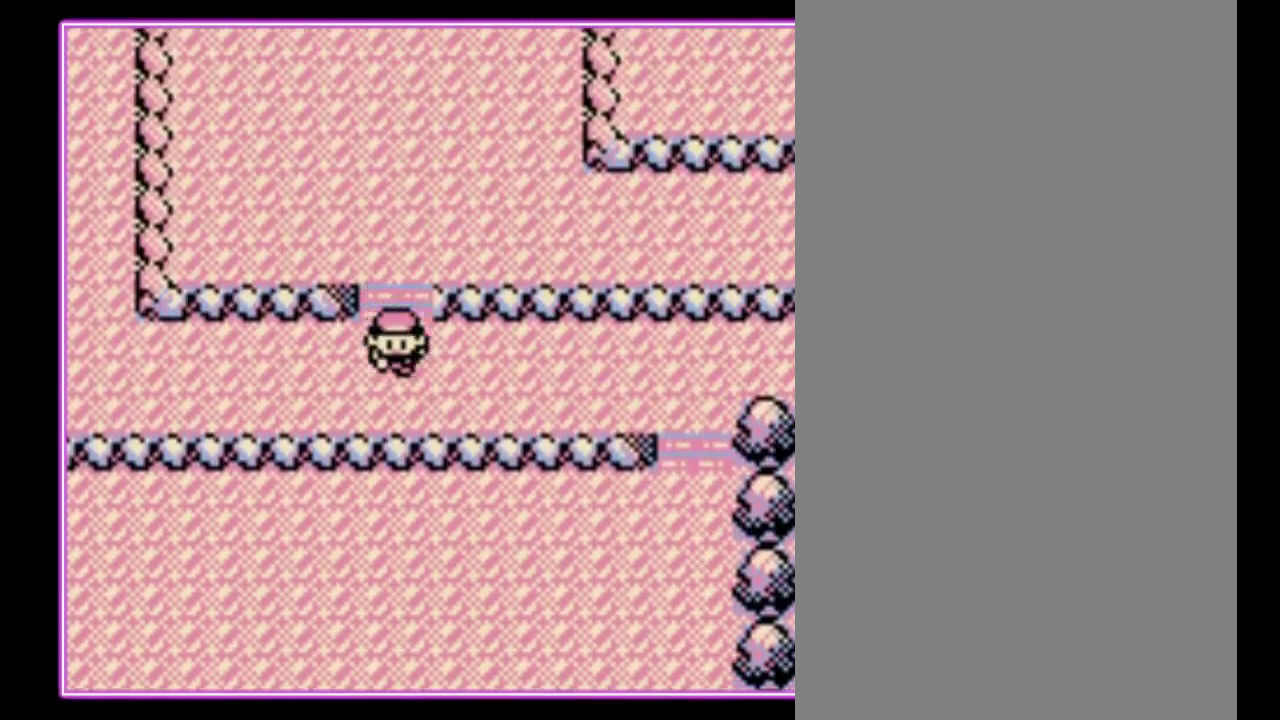
{"buttons": ["DPAD_RIGHT"], "events": []}
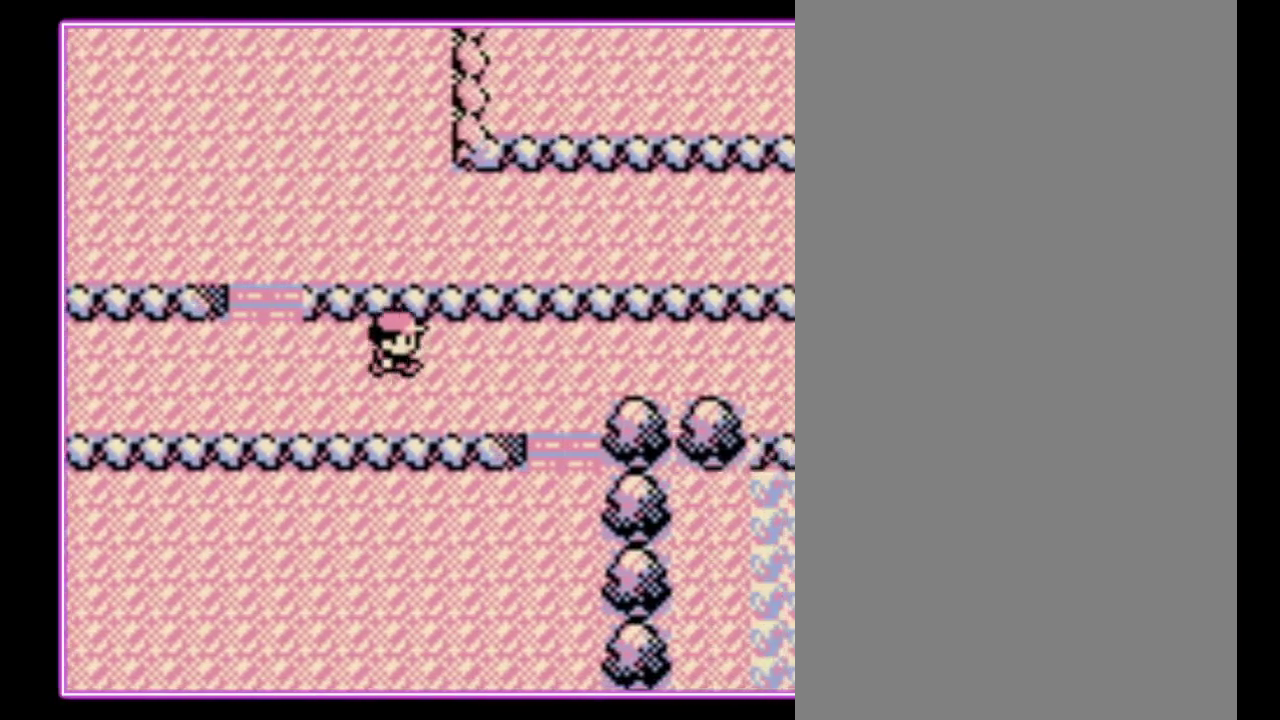
{"buttons": ["DPAD_RIGHT"], "events": []}
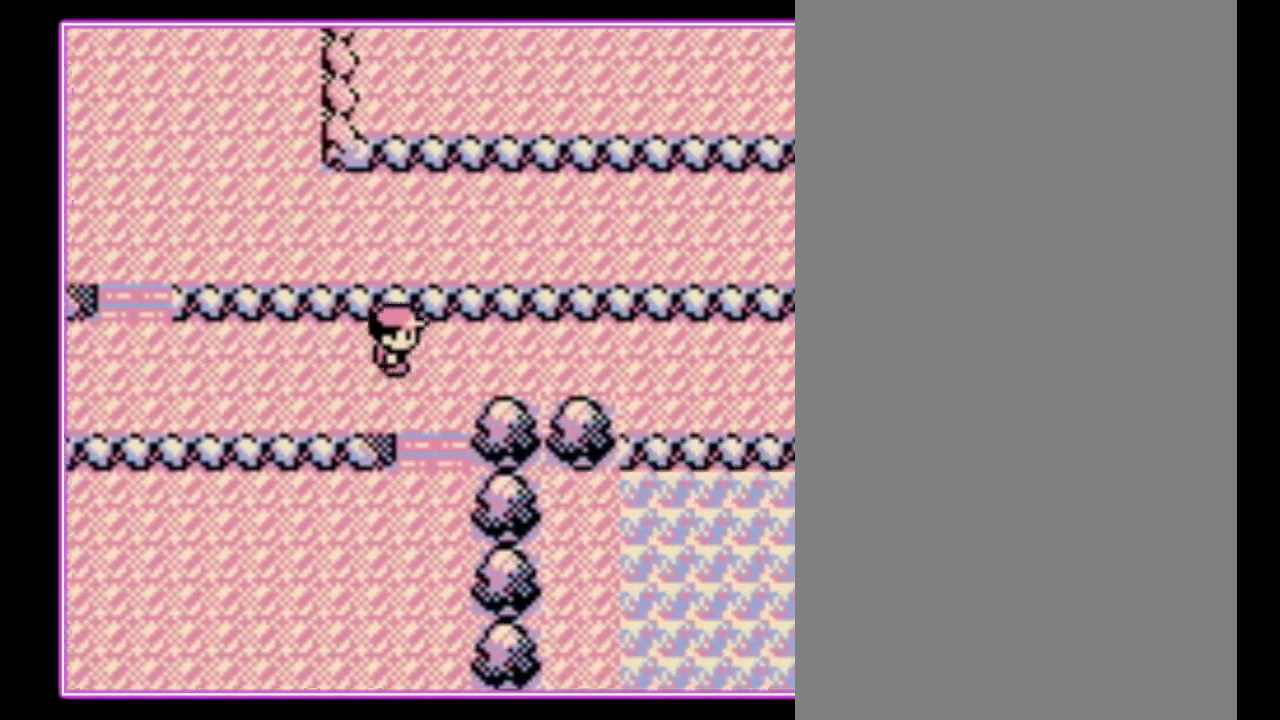
{"buttons": ["DPAD_RIGHT"], "events": []}
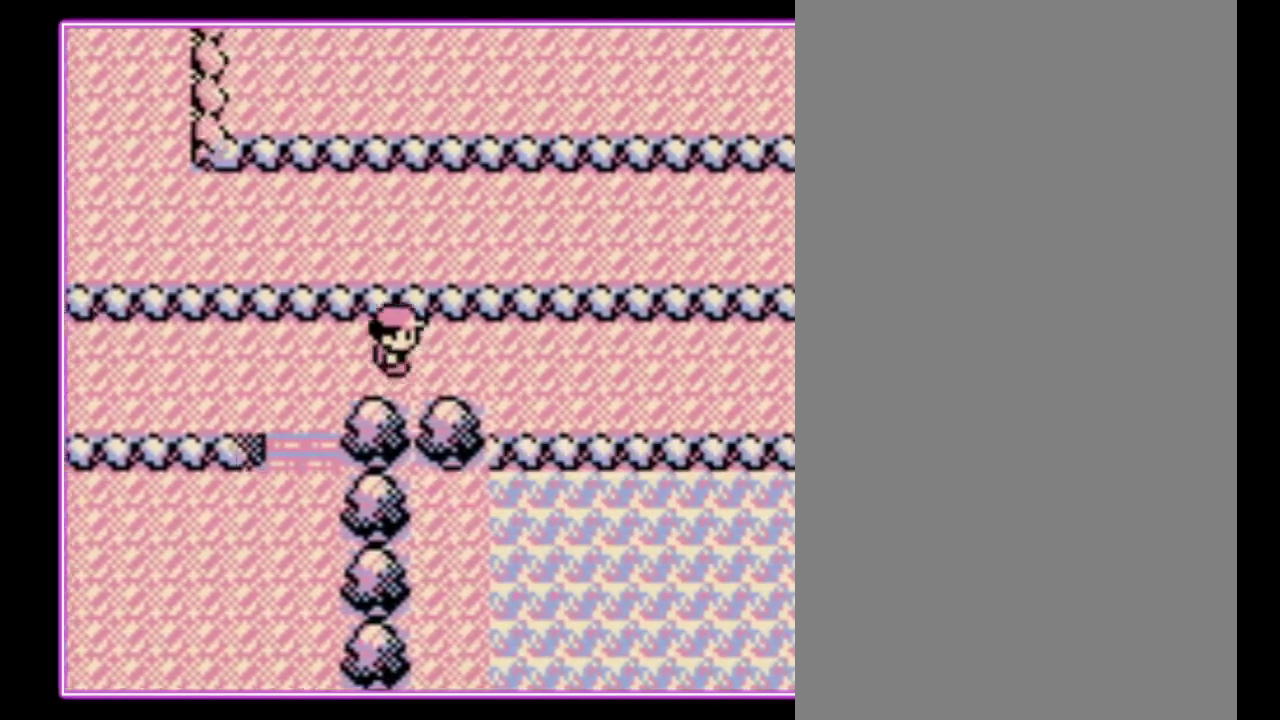
{"buttons": ["DPAD_RIGHT"], "events": []}
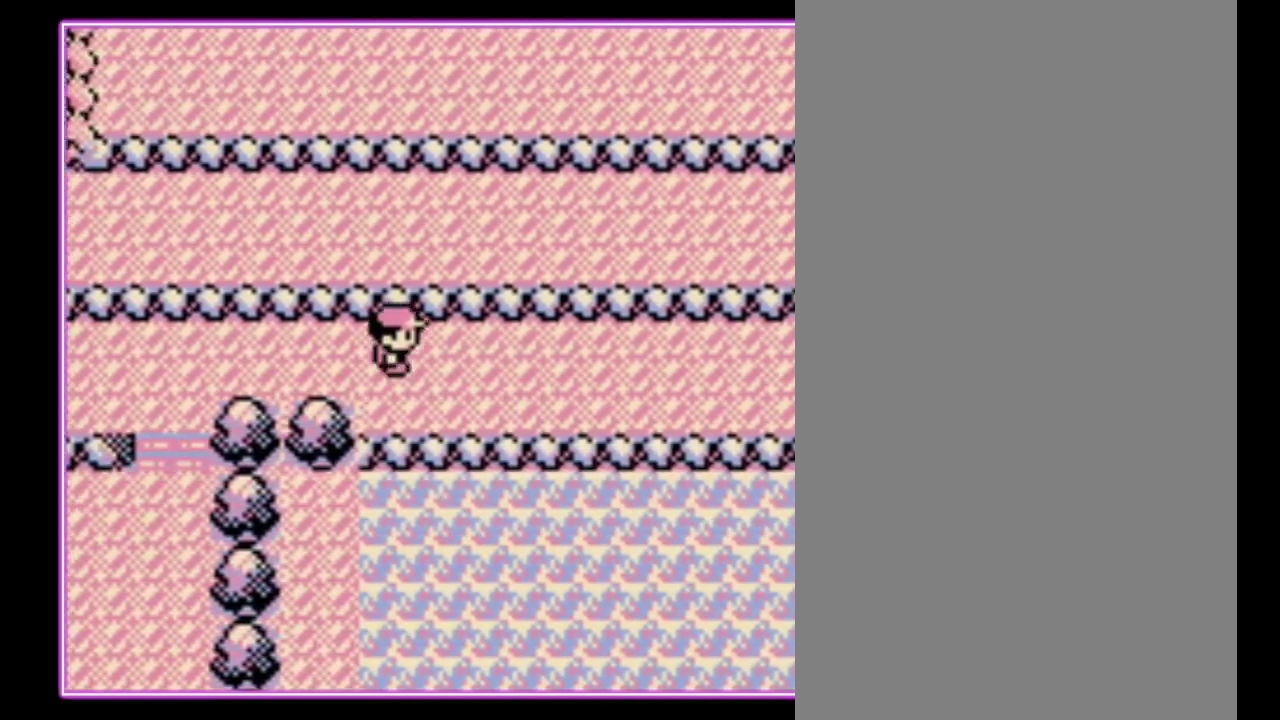
{"buttons": ["DPAD_RIGHT"], "events": []}
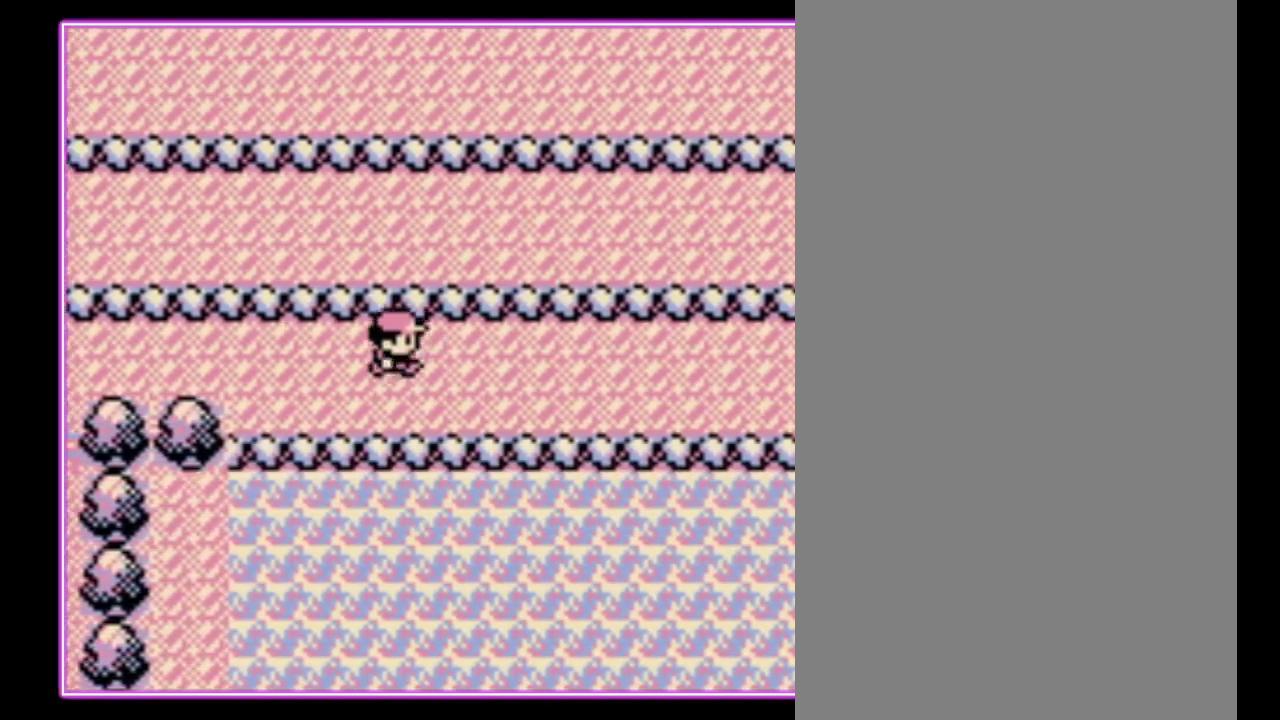
{"buttons": ["DPAD_RIGHT"], "events": []}
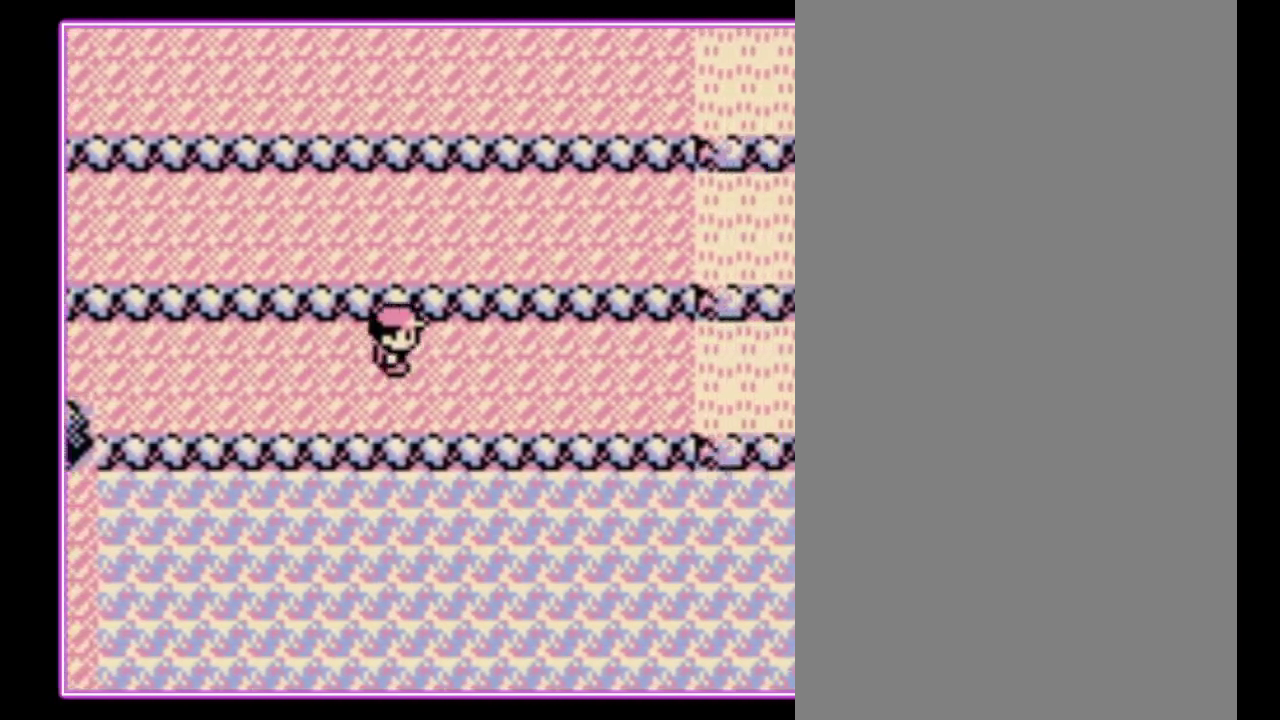
{"buttons": ["DPAD_RIGHT"], "events": []}
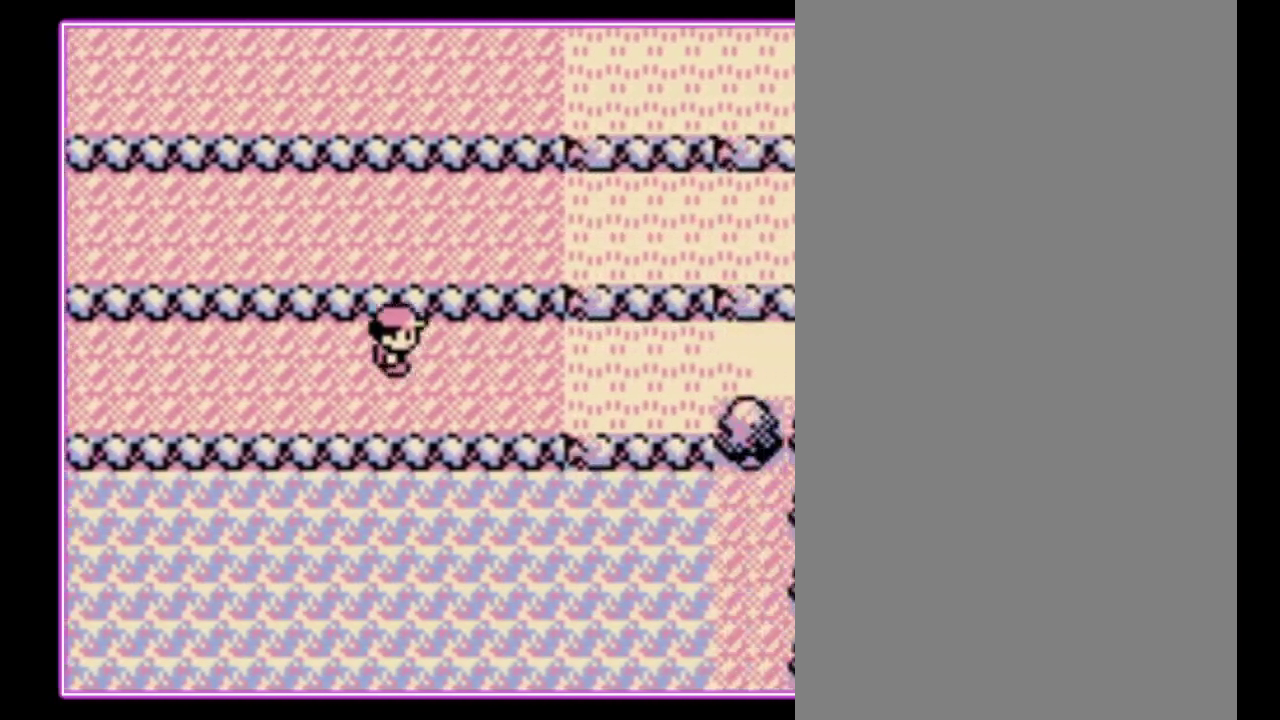
{"buttons": ["DPAD_RIGHT"], "events": []}
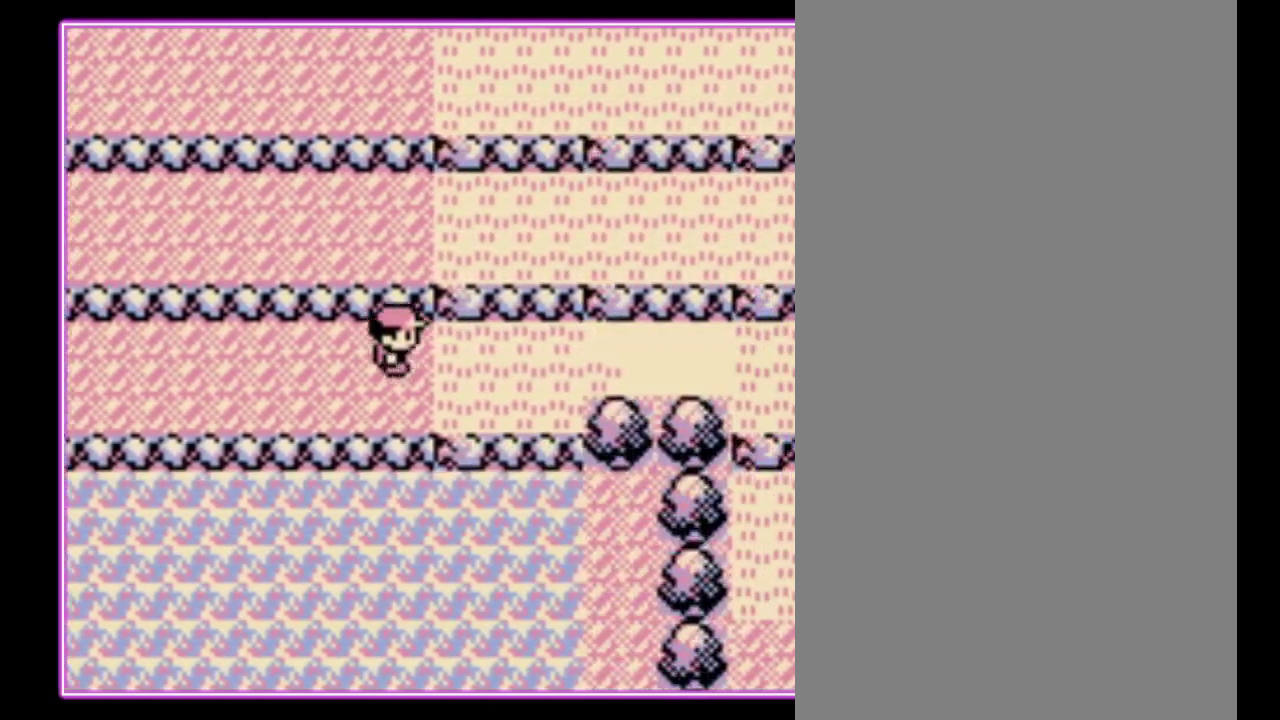
{"buttons": ["DPAD_RIGHT"], "events": []}
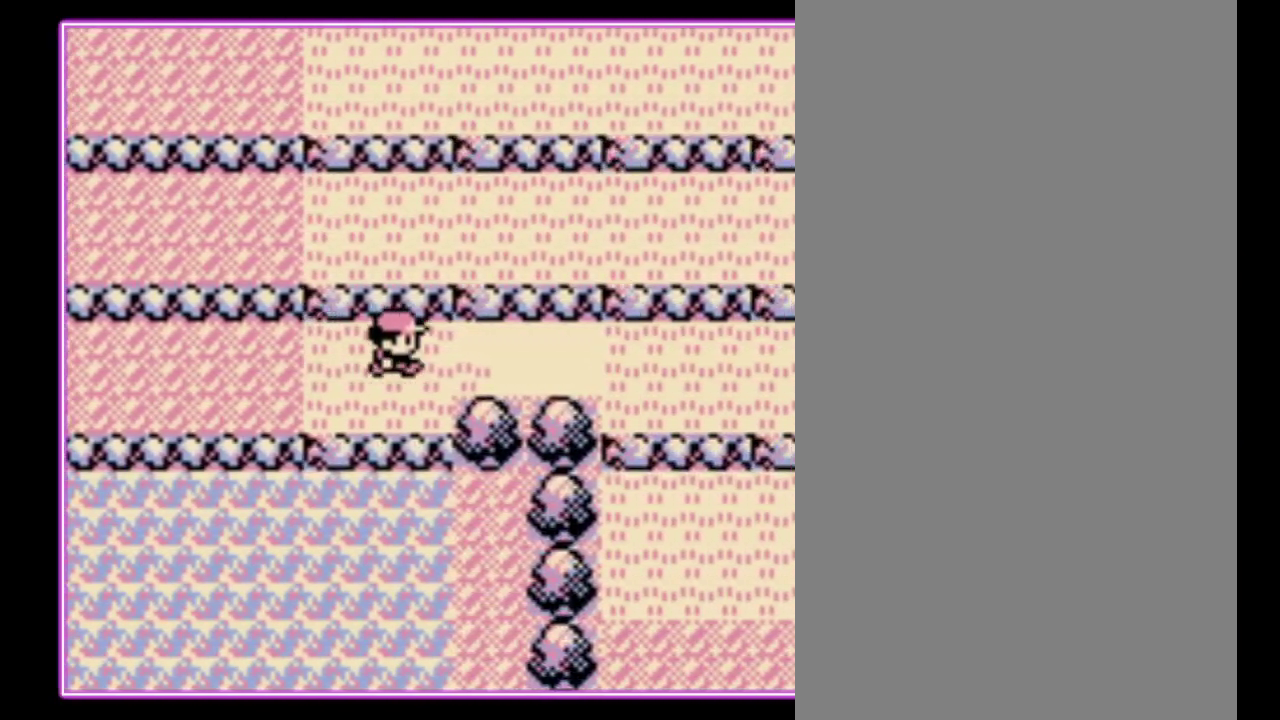
{"buttons": ["DPAD_RIGHT"], "events": []}
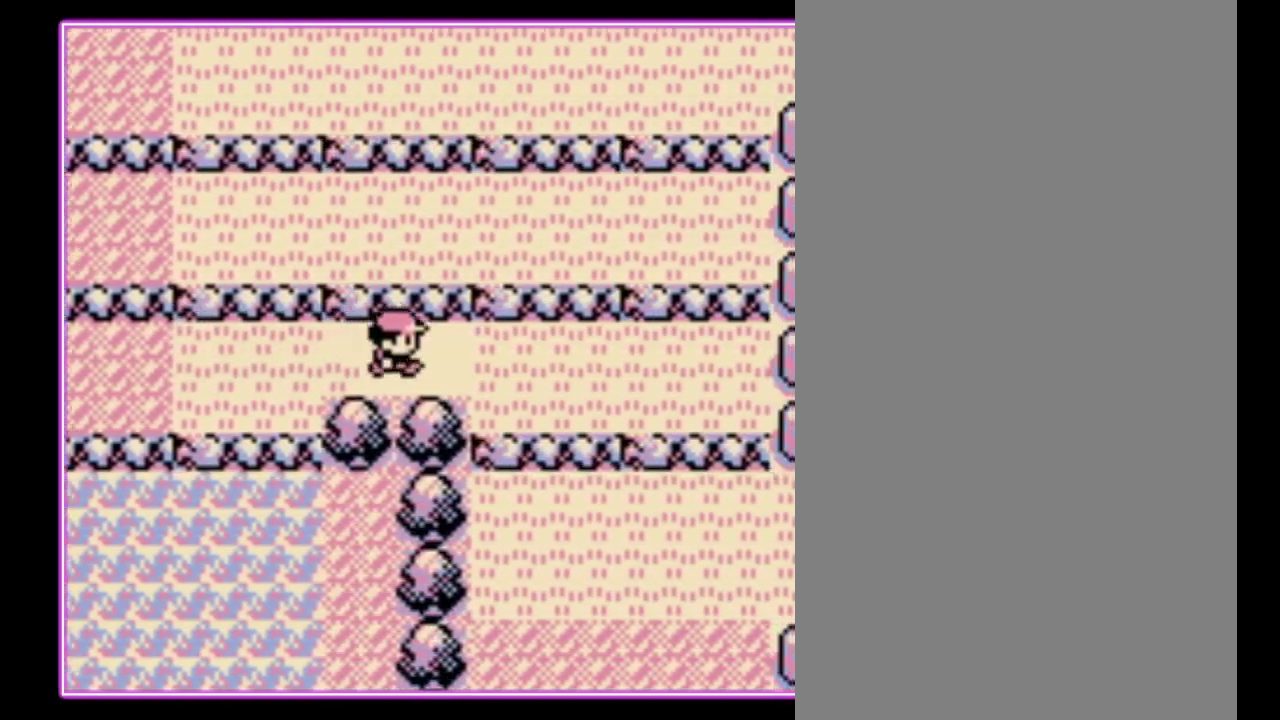
{"buttons": ["DPAD_RIGHT"], "events": []}
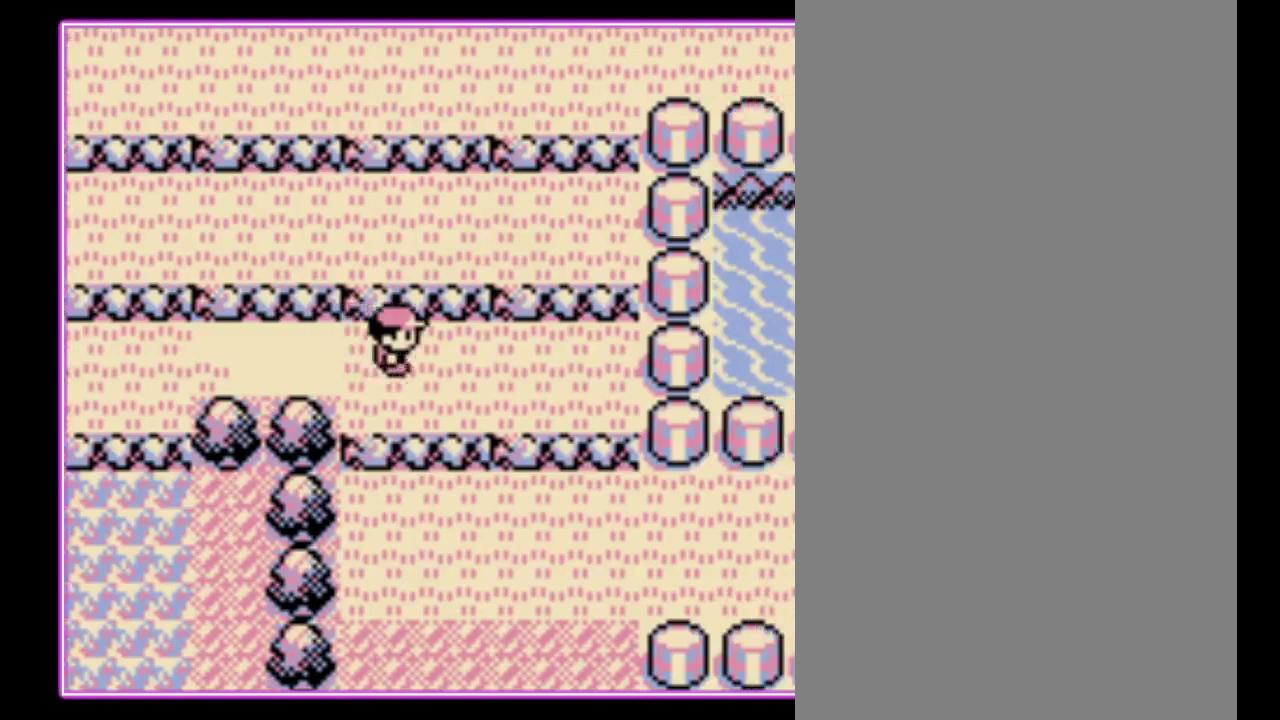
{"buttons": [], "events": [[33, "DPAD_DOWN", "down"], [33, "DPAD_RIGHT", "up"], [433, "DPAD_DOWN", "up"]]}
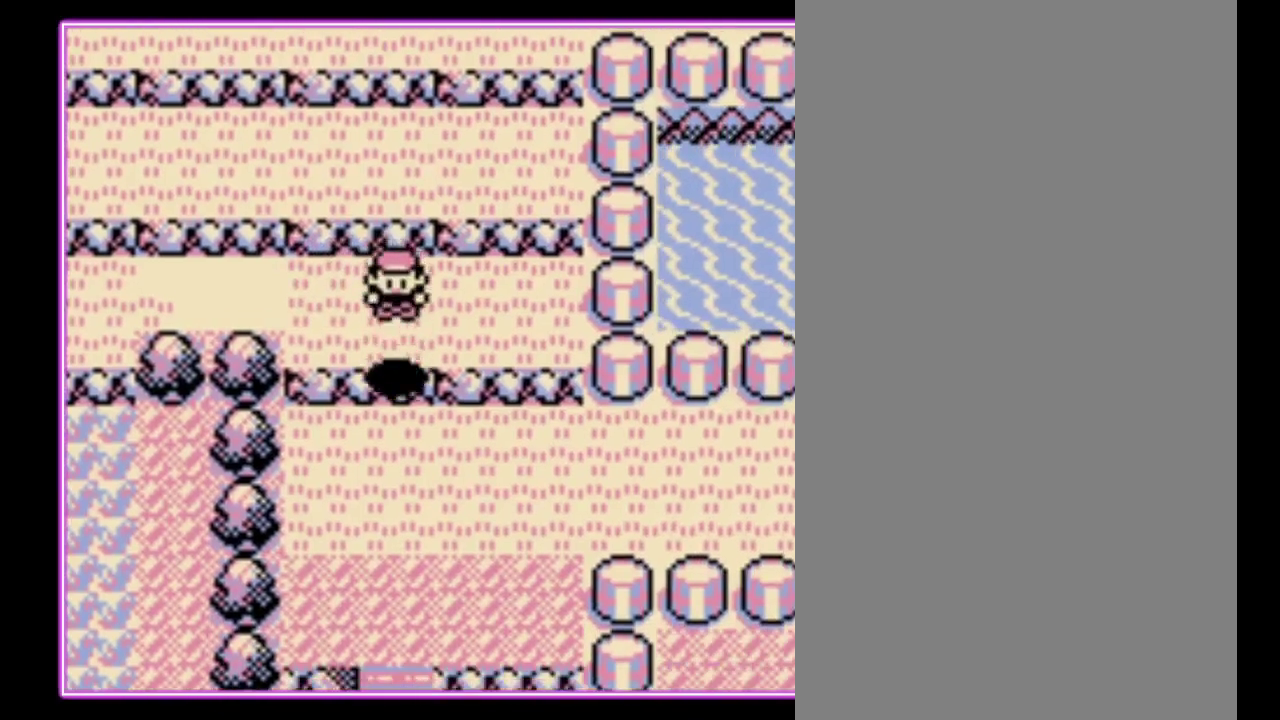
{"buttons": ["DPAD_RIGHT"], "events": [[133, "DPAD_RIGHT", "down"]]}
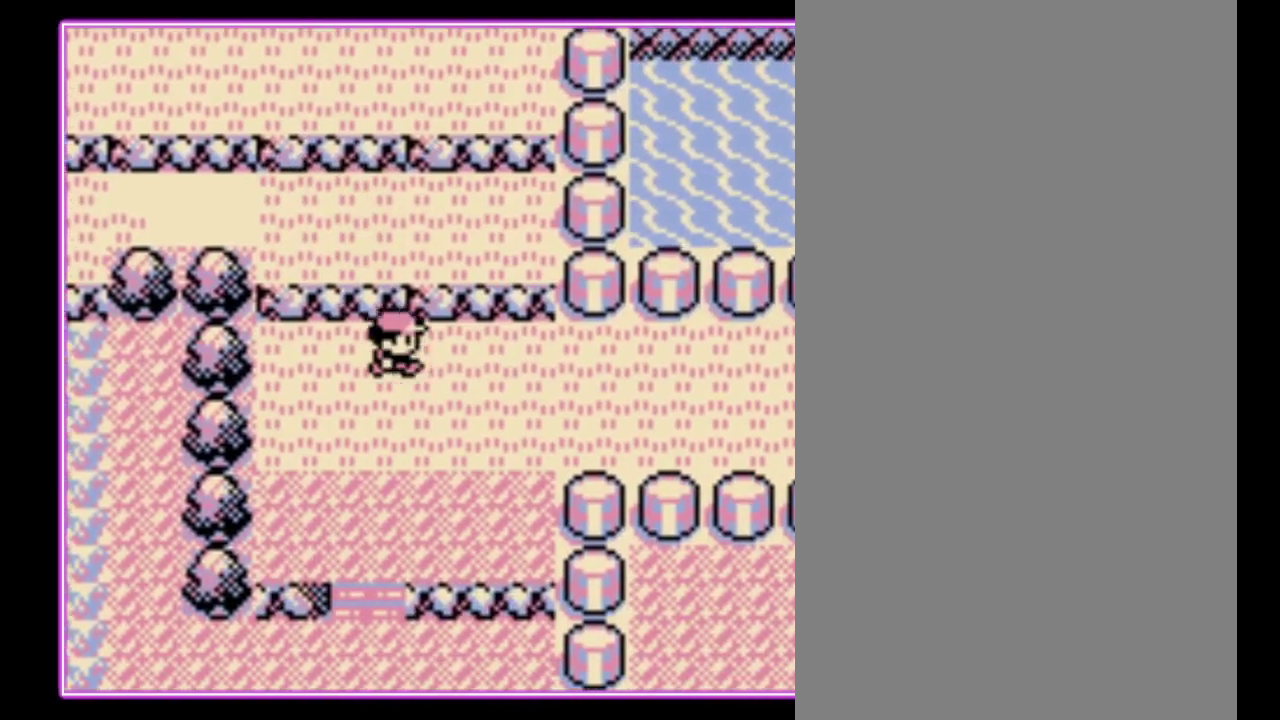
{"buttons": ["DPAD_RIGHT"], "events": []}
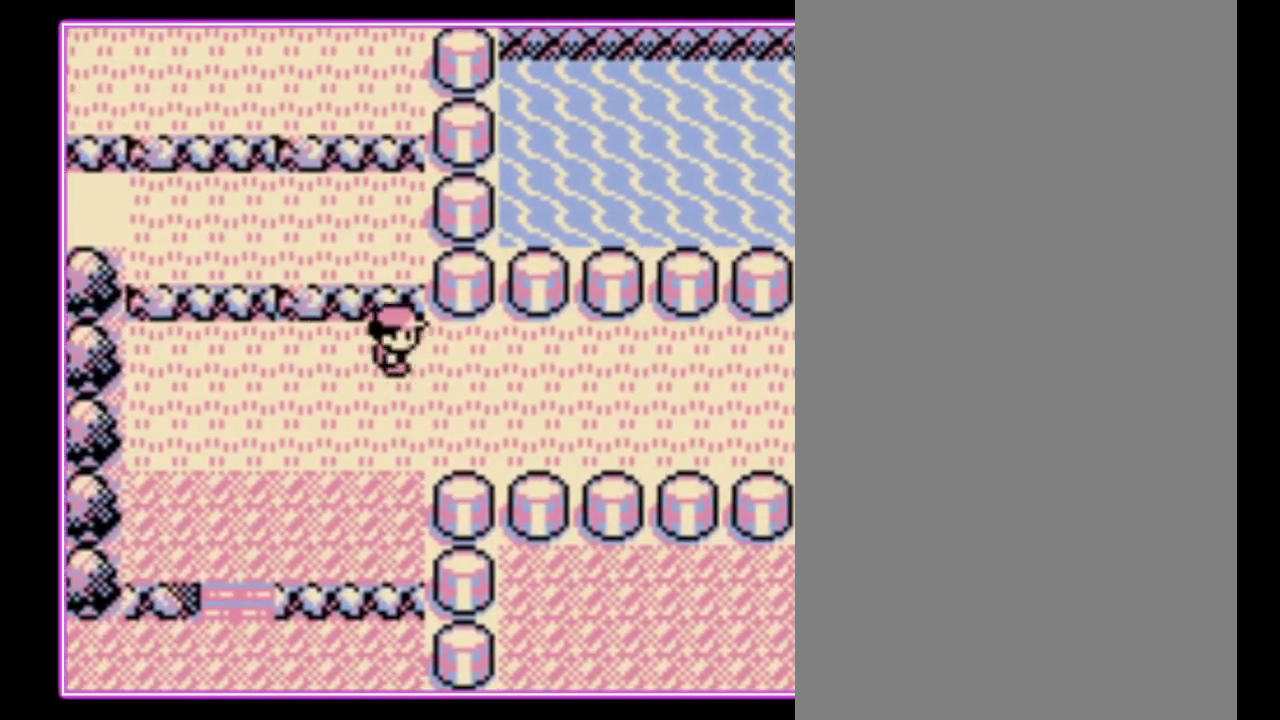
{"buttons": ["DPAD_RIGHT"], "events": []}
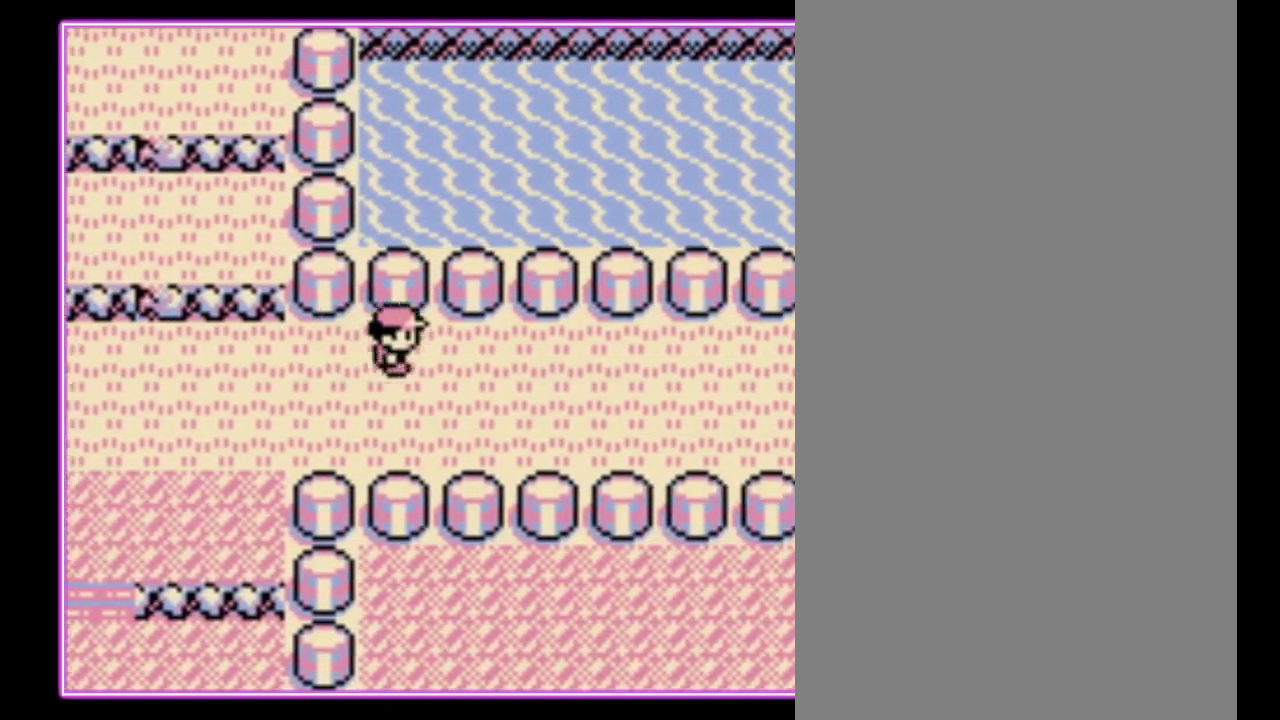
{"buttons": ["DPAD_RIGHT"], "events": []}
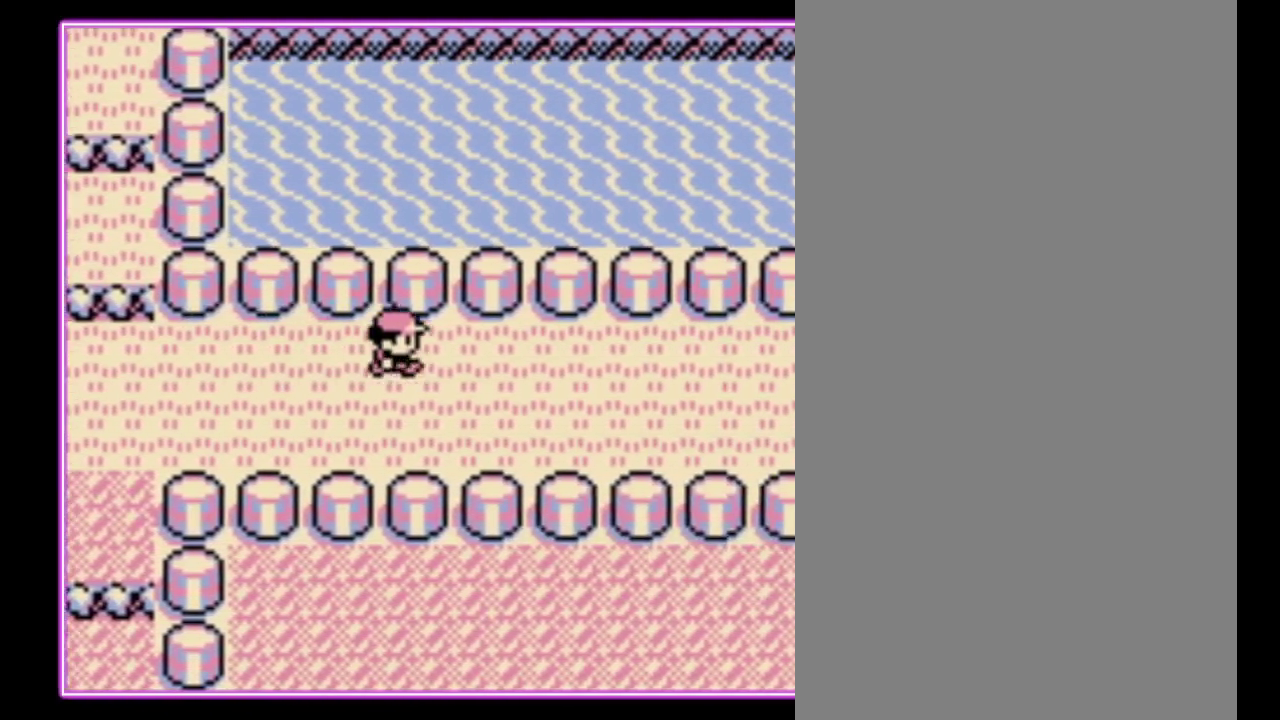
{"buttons": ["DPAD_RIGHT"], "events": []}